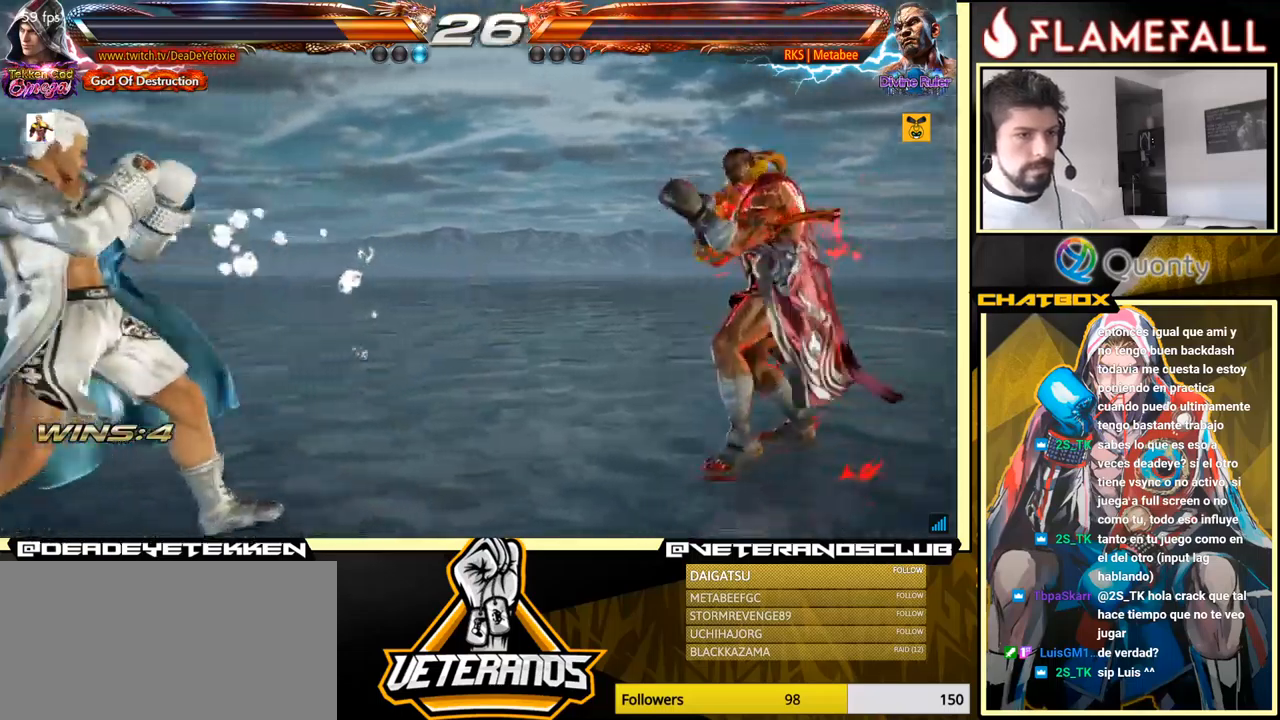
Gameplay with a controller (arcade stick); each line is a JSON object with the inputs held at the frame after it. "events" lists button and stick changes between this image and that frame as [ms after this image, input, new state], when the widget could be followed in between. Not read: L3 R3.
{"buttons": [], "left_stick": "left", "events": []}
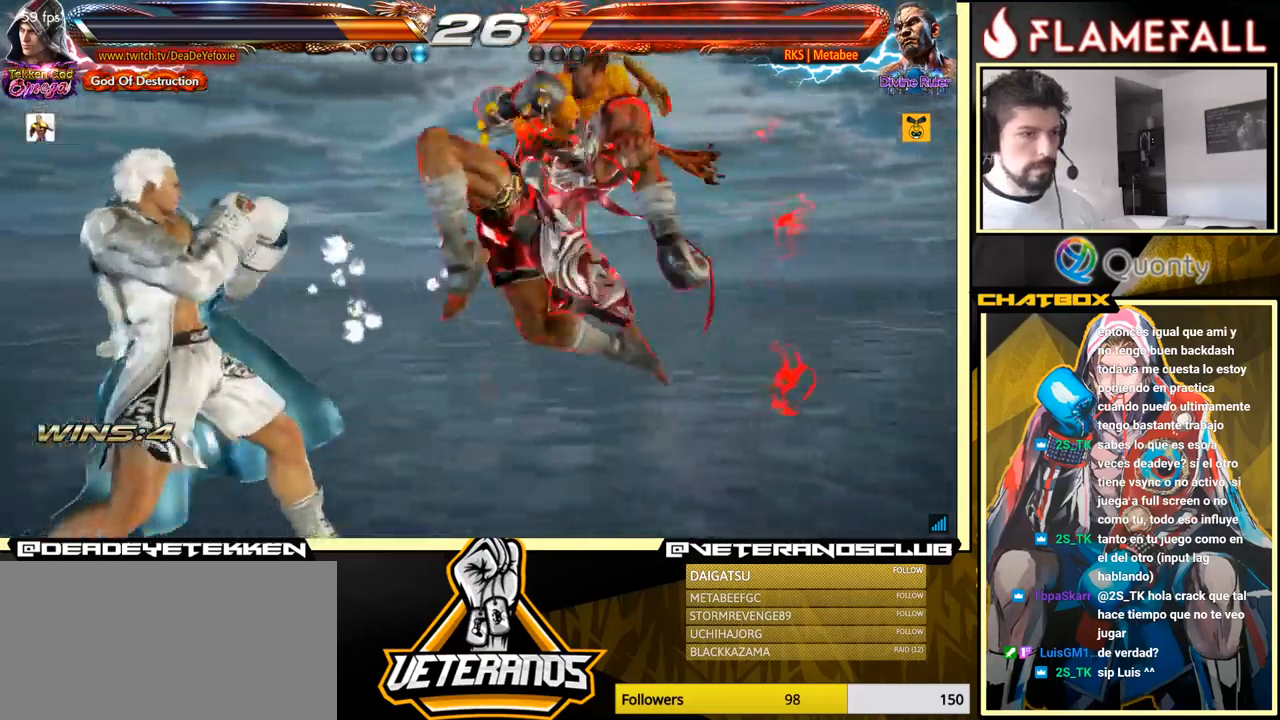
{"buttons": ["Y"], "left_stick": "center", "events": [[116, "X", "down"], [116, "left_stick", "center"], [183, "X", "up"], [250, "X", "down"], [316, "X", "up"], [366, "Y", "down"], [433, "Y", "up"], [500, "Y", "down"]]}
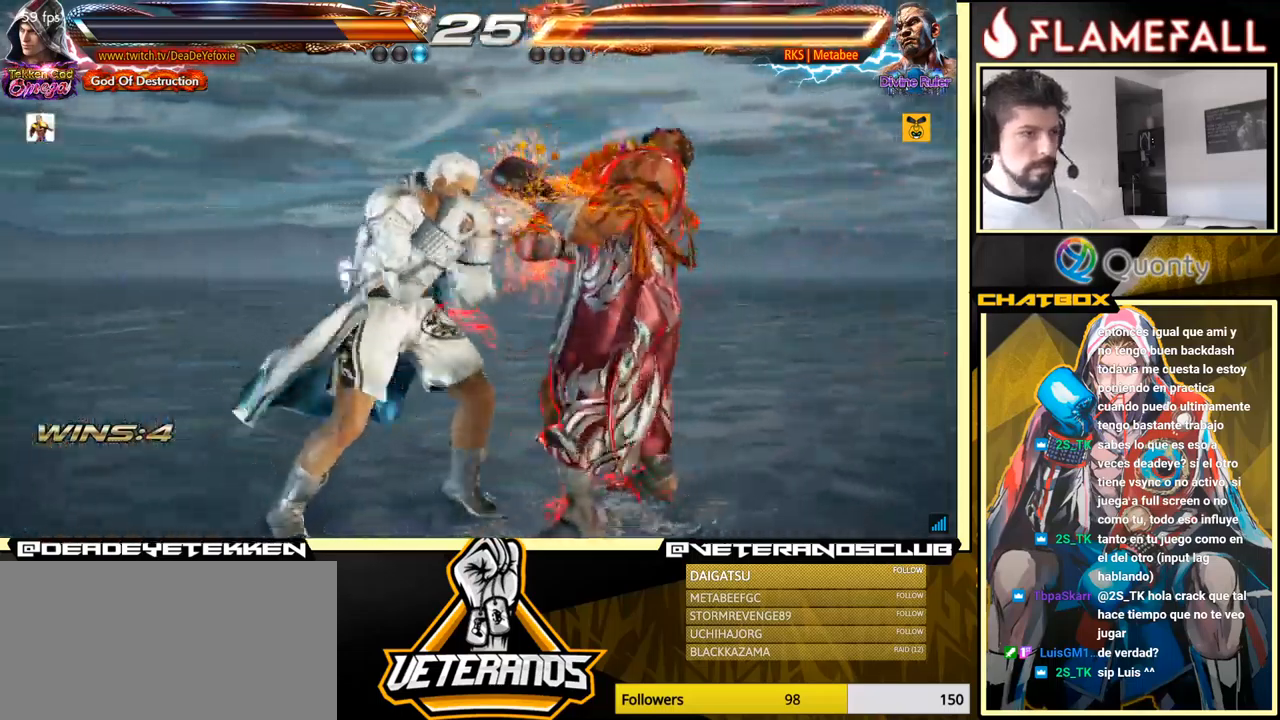
{"buttons": ["Y"], "left_stick": "center", "events": []}
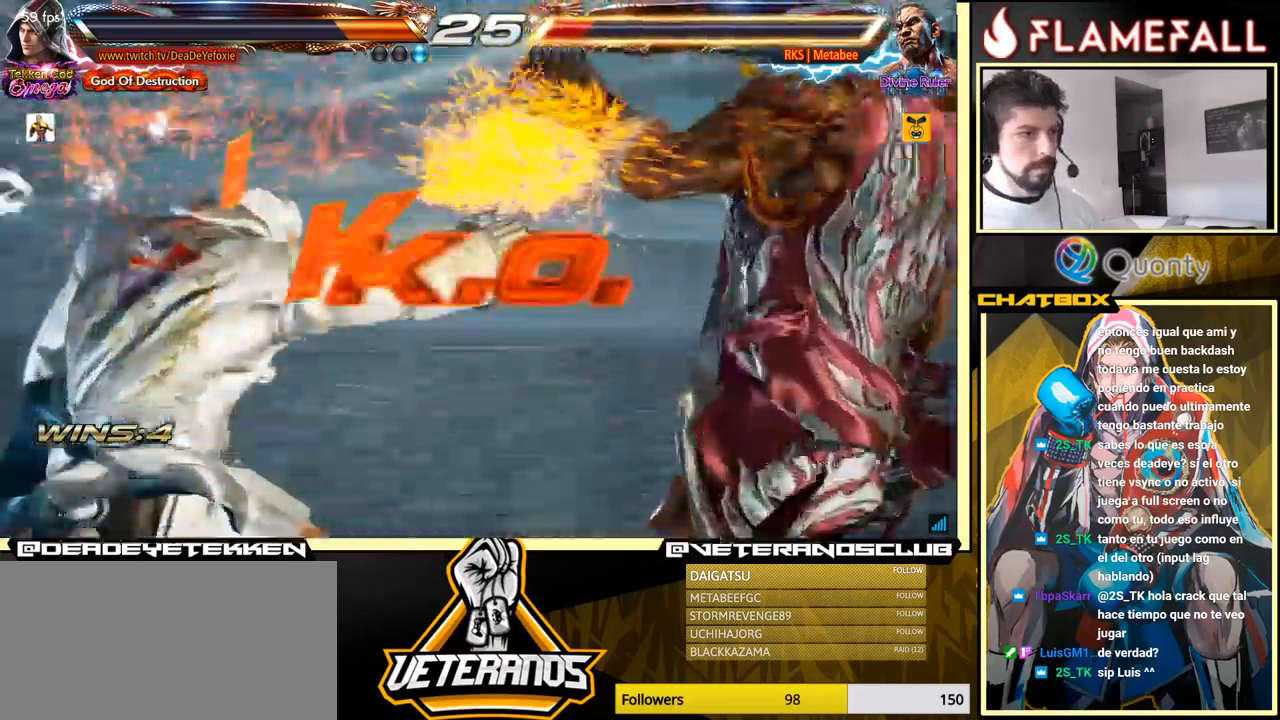
{"buttons": [], "left_stick": "left", "events": [[66, "Y", "up"], [416, "left_stick", "left"]]}
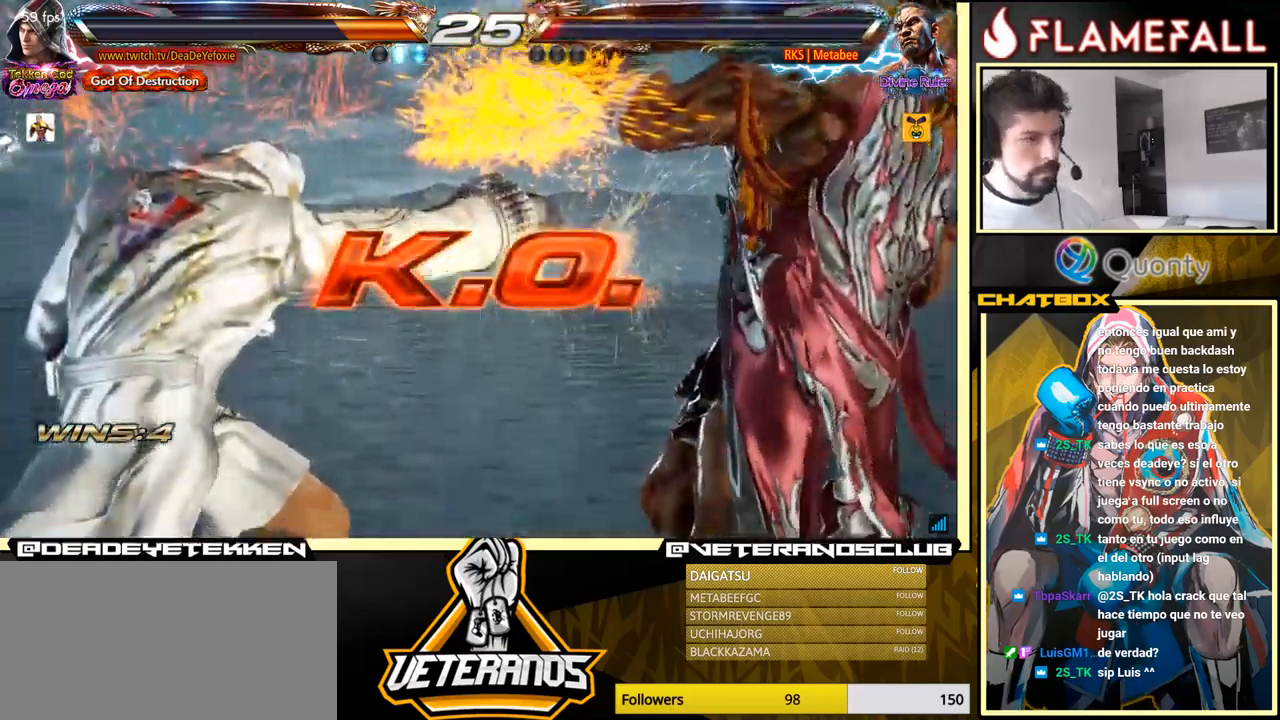
{"buttons": [], "left_stick": "center", "events": [[133, "left_stick", "center"]]}
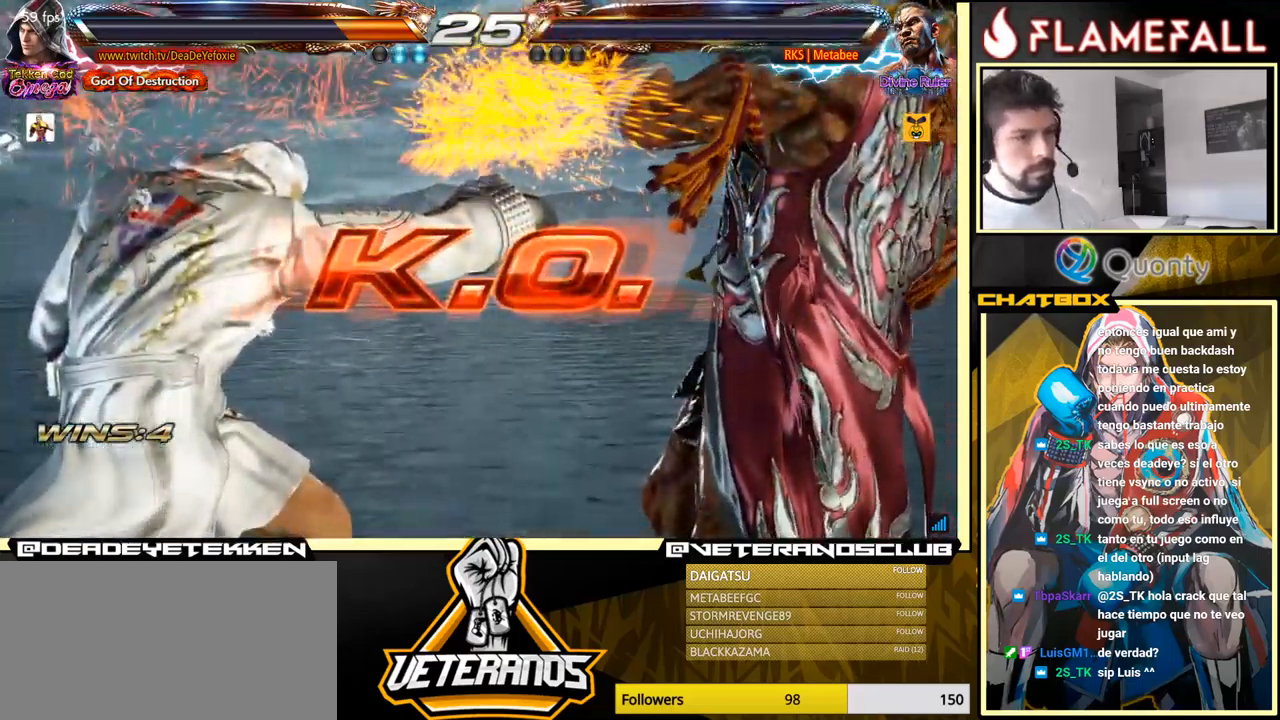
{"buttons": [], "left_stick": "left", "events": [[483, "left_stick", "left"]]}
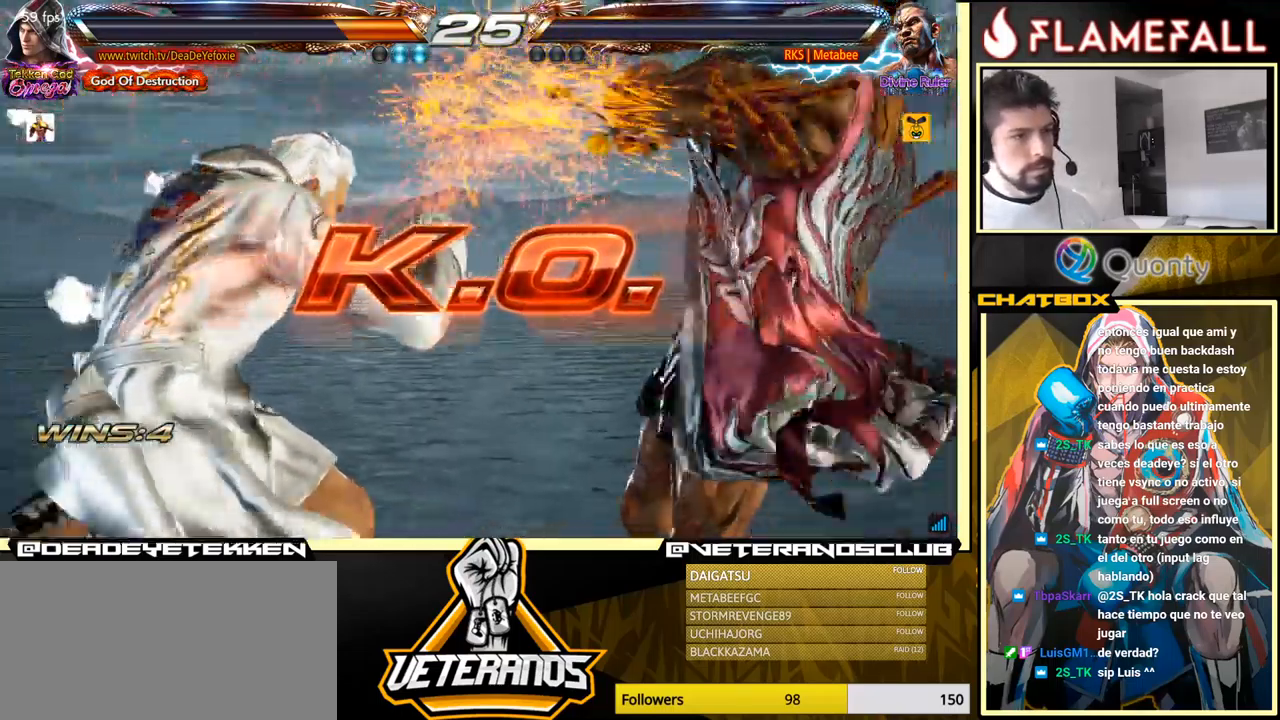
{"buttons": [], "left_stick": "left", "events": [[66, "left_stick", "center"], [166, "left_stick", "left"], [316, "left_stick", "down-left"], [450, "left_stick", "left"]]}
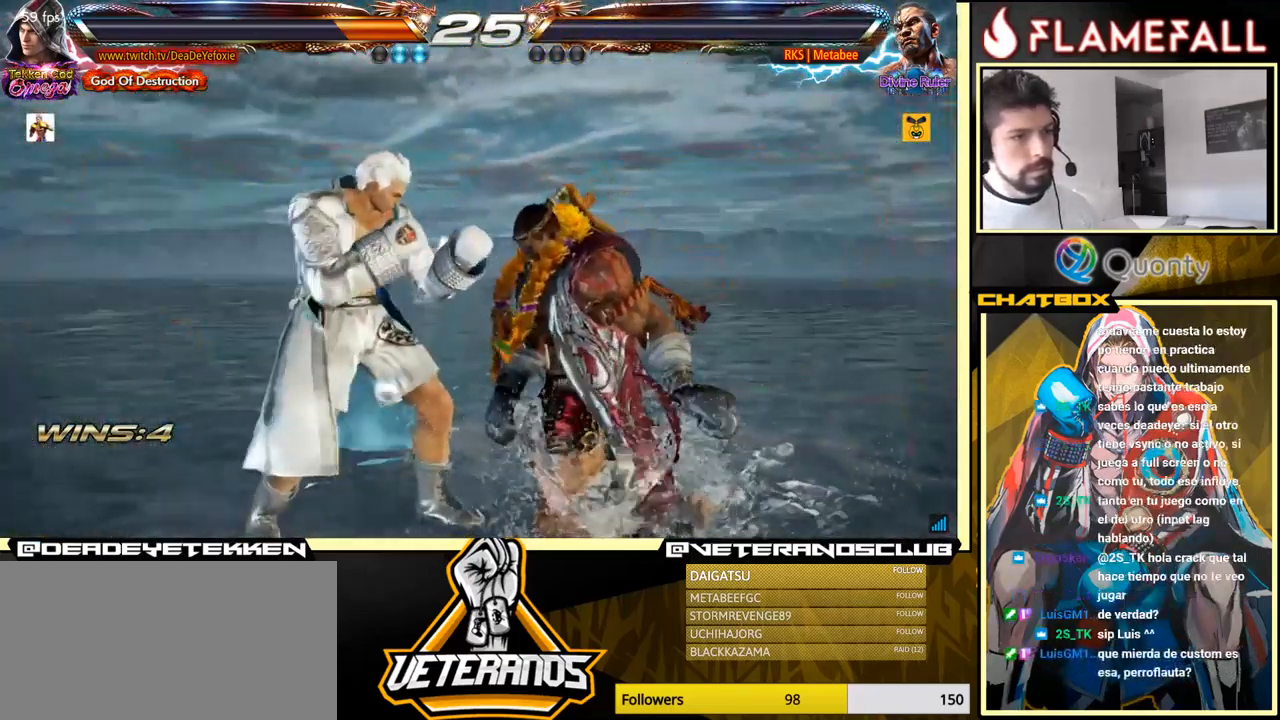
{"buttons": [], "left_stick": "left", "events": []}
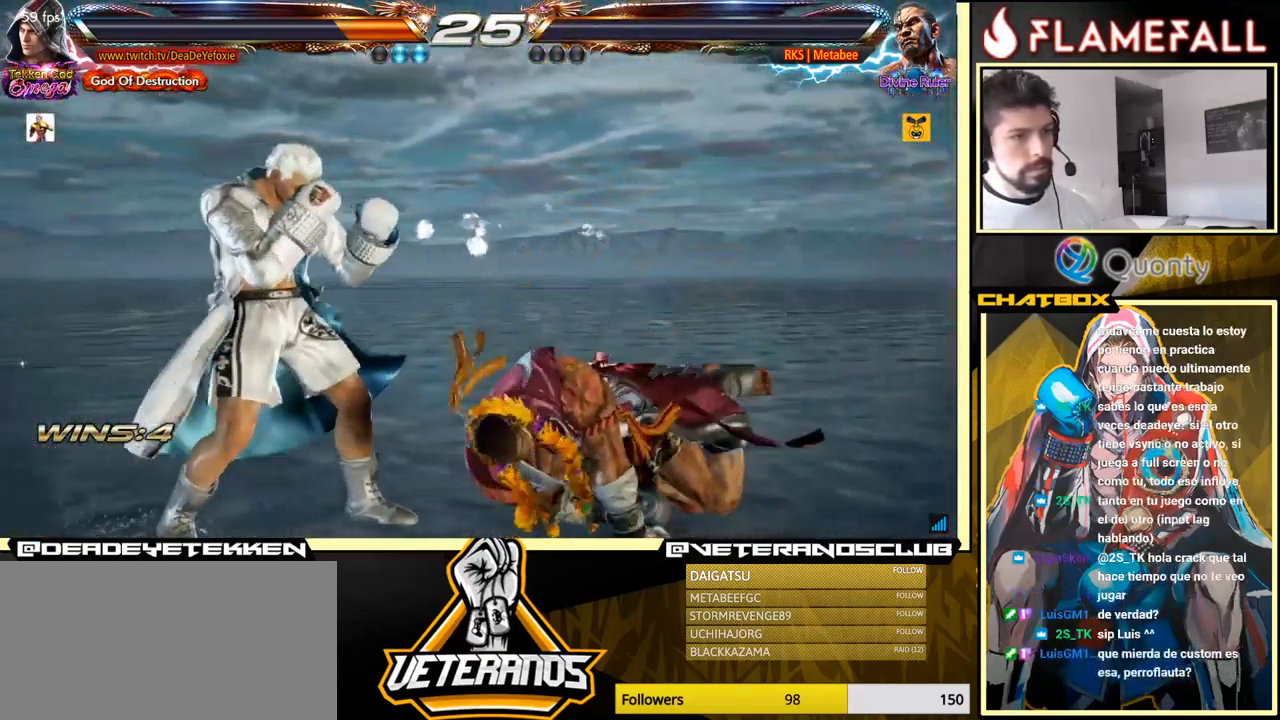
{"buttons": [], "left_stick": "left", "events": [[116, "left_stick", "center"], [166, "left_stick", "left"]]}
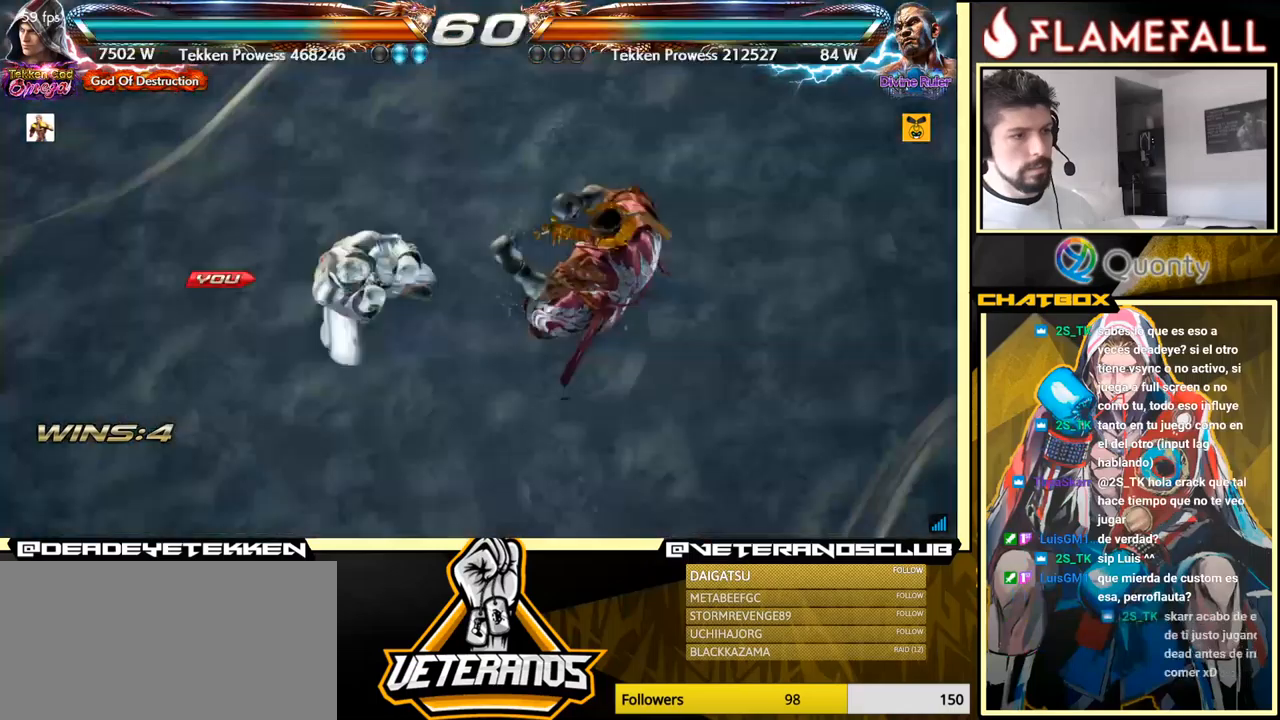
{"buttons": [], "left_stick": "center", "events": [[233, "left_stick", "center"]]}
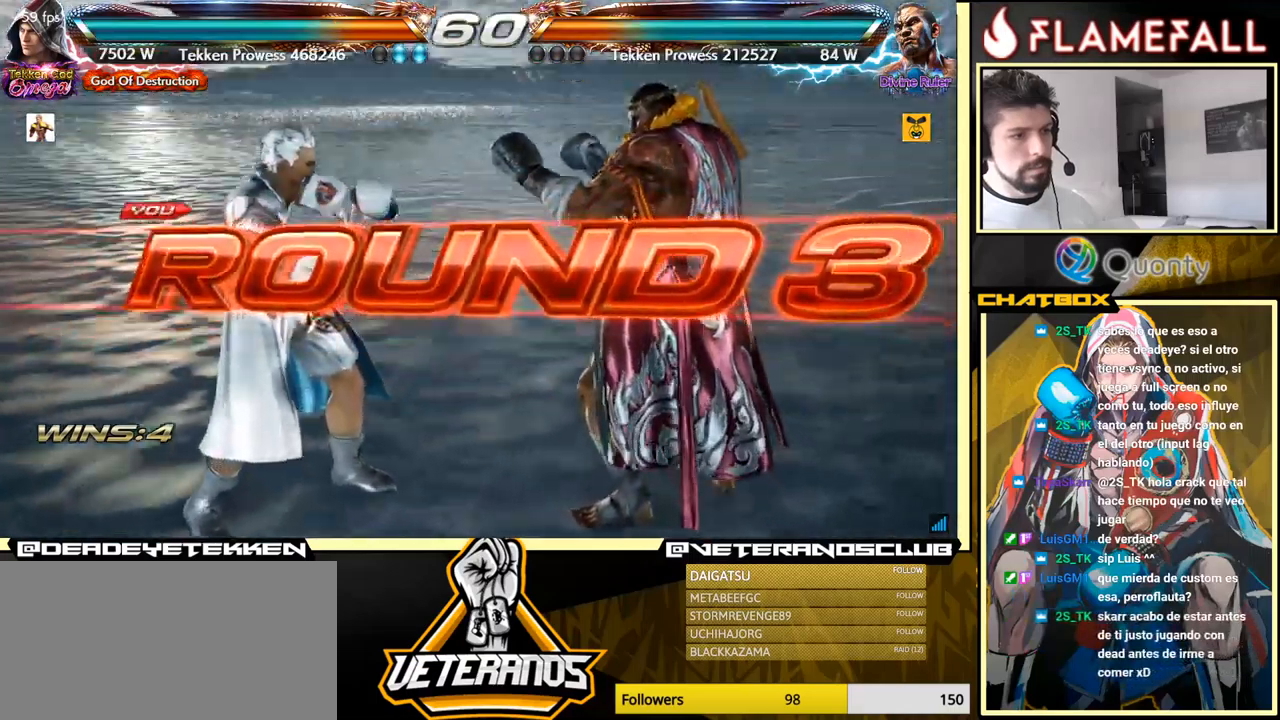
{"buttons": [], "left_stick": "down", "events": [[267, "left_stick", "down"]]}
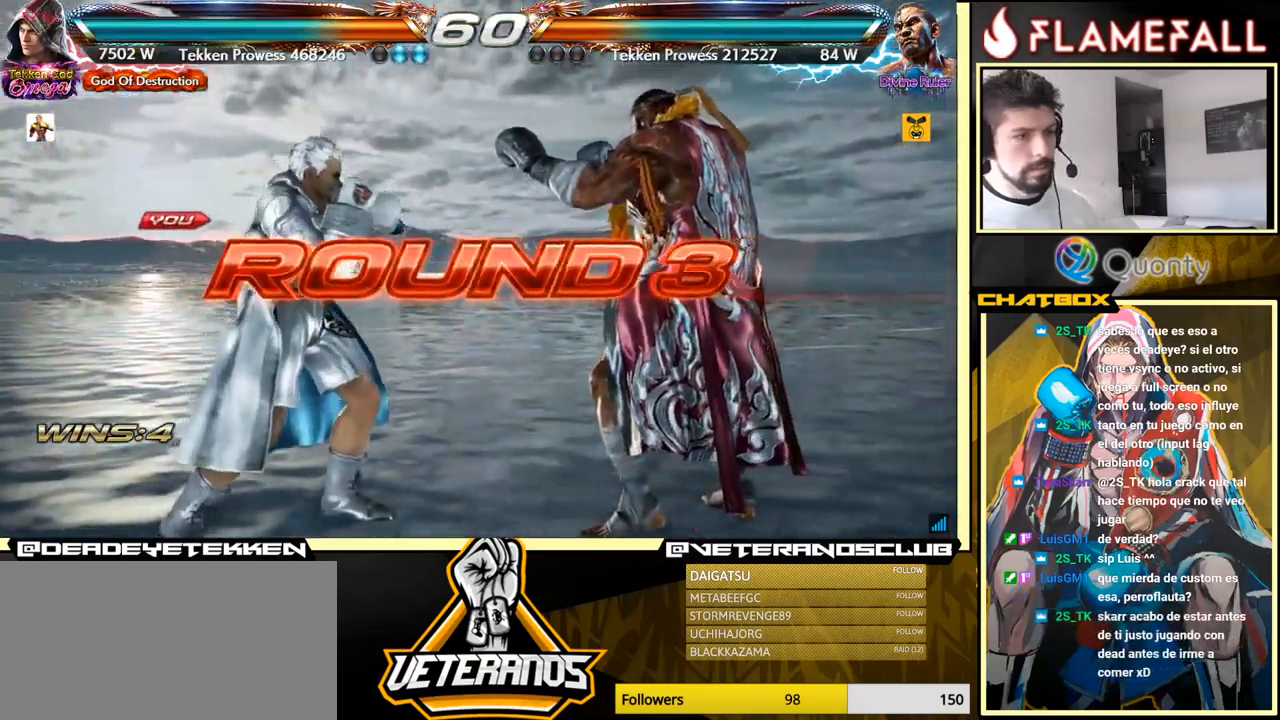
{"buttons": [], "left_stick": "center", "events": [[367, "left_stick", "center"]]}
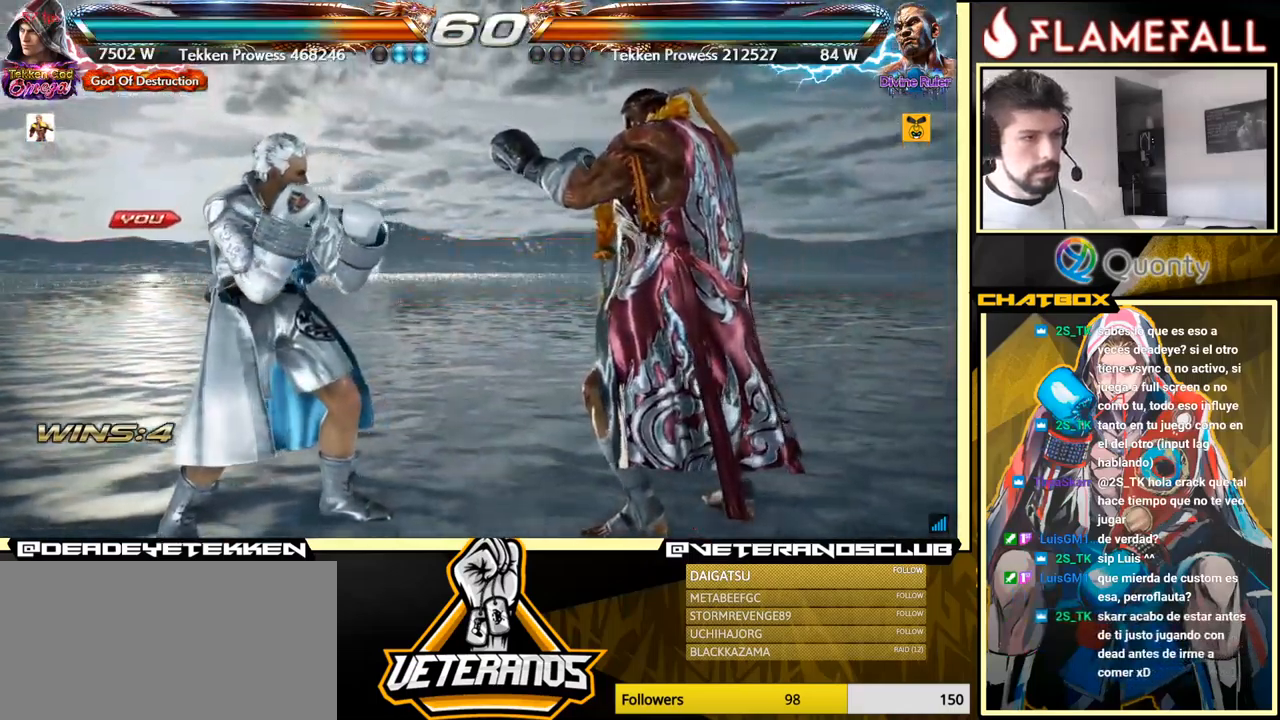
{"buttons": [], "left_stick": "down", "events": [[17, "left_stick", "down"], [250, "left_stick", "center"], [300, "left_stick", "left"], [433, "left_stick", "down"]]}
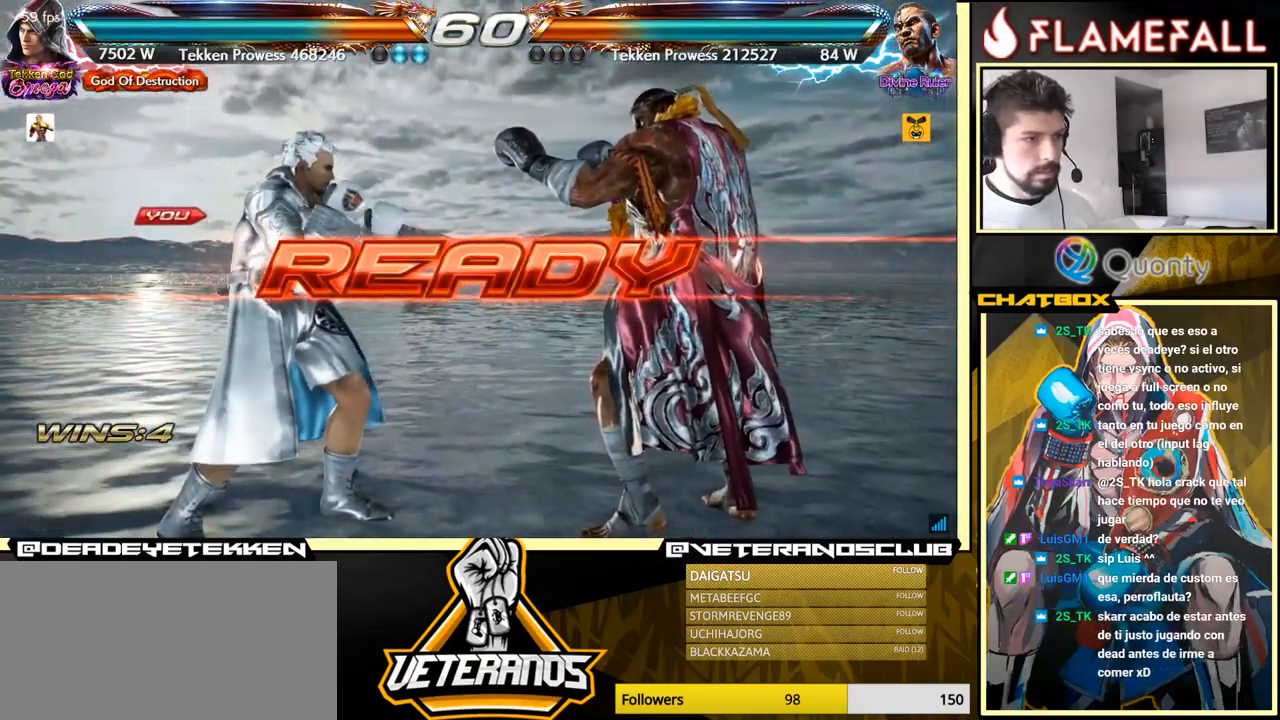
{"buttons": [], "left_stick": "center", "events": [[33, "left_stick", "center"]]}
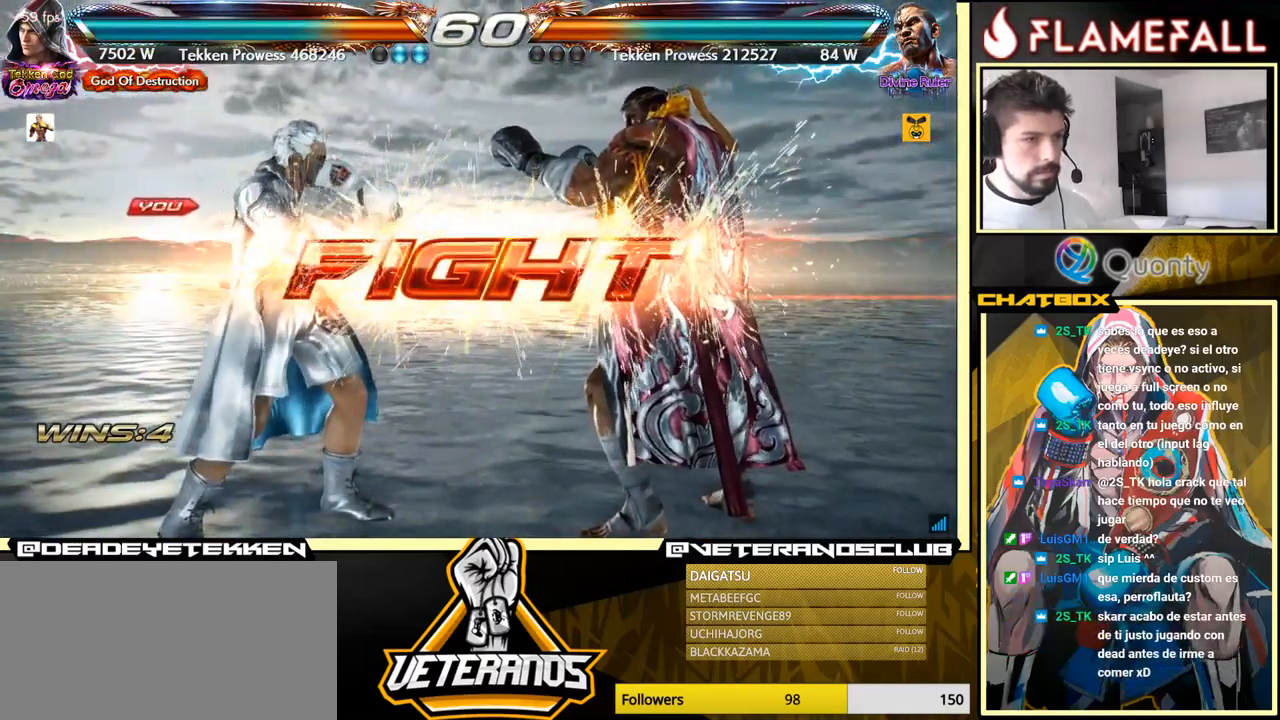
{"buttons": [], "left_stick": "center", "events": [[250, "left_stick", "right"], [283, "R2", "down"], [333, "R2", "up"], [333, "Y", "down"], [333, "left_stick", "center"], [383, "Y", "up"], [400, "Y", "down"], [450, "Y", "up"]]}
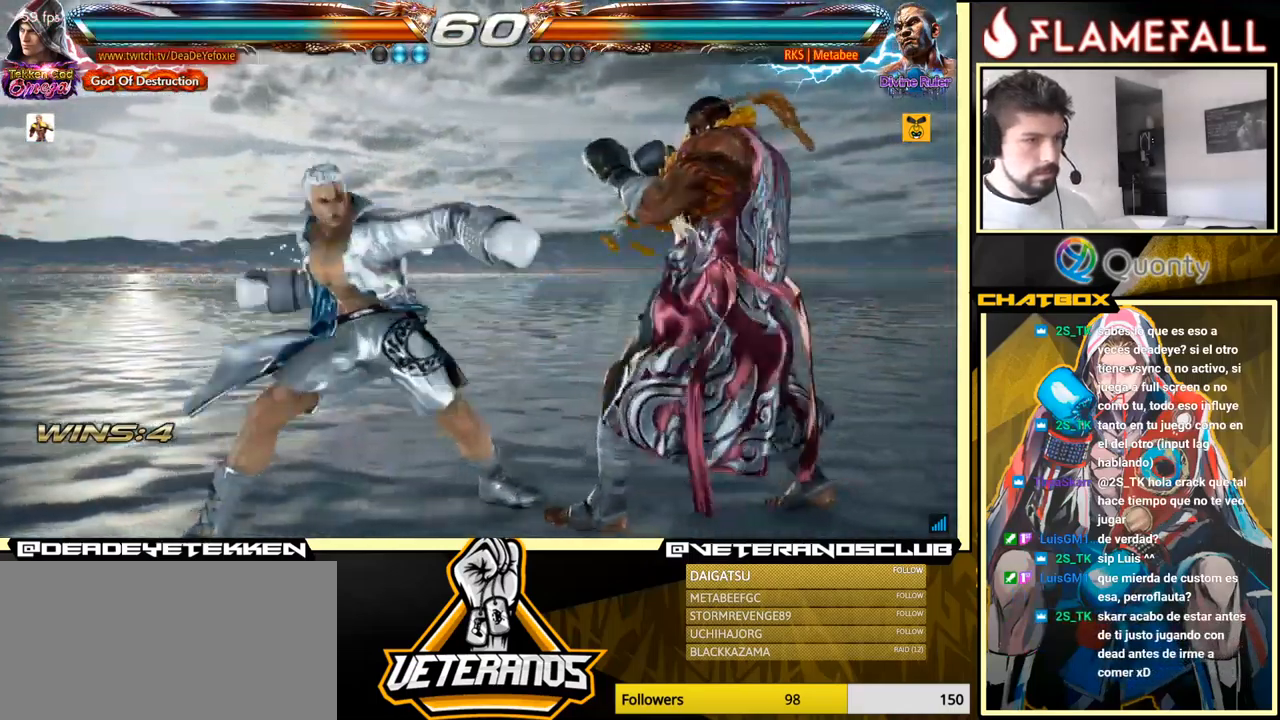
{"buttons": [], "left_stick": "left", "events": [[50, "left_stick", "left"]]}
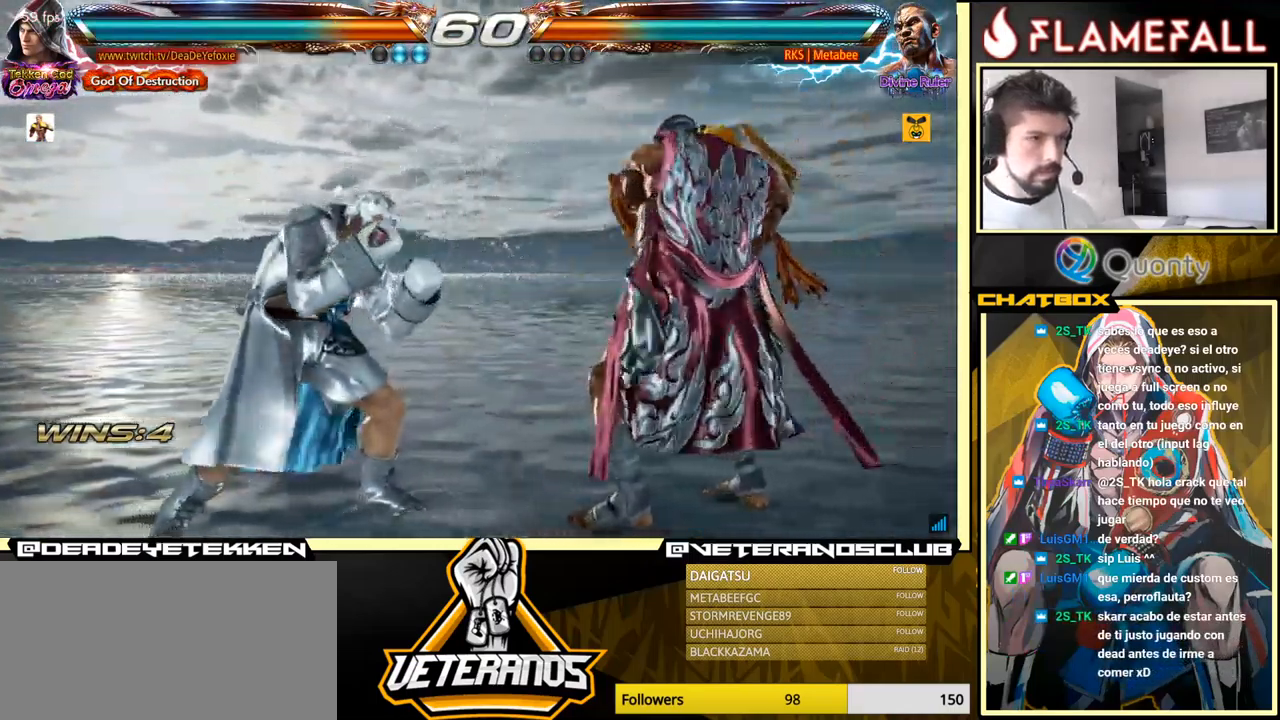
{"buttons": [], "left_stick": "center", "events": [[50, "left_stick", "down-left"], [200, "left_stick", "left"], [483, "left_stick", "center"]]}
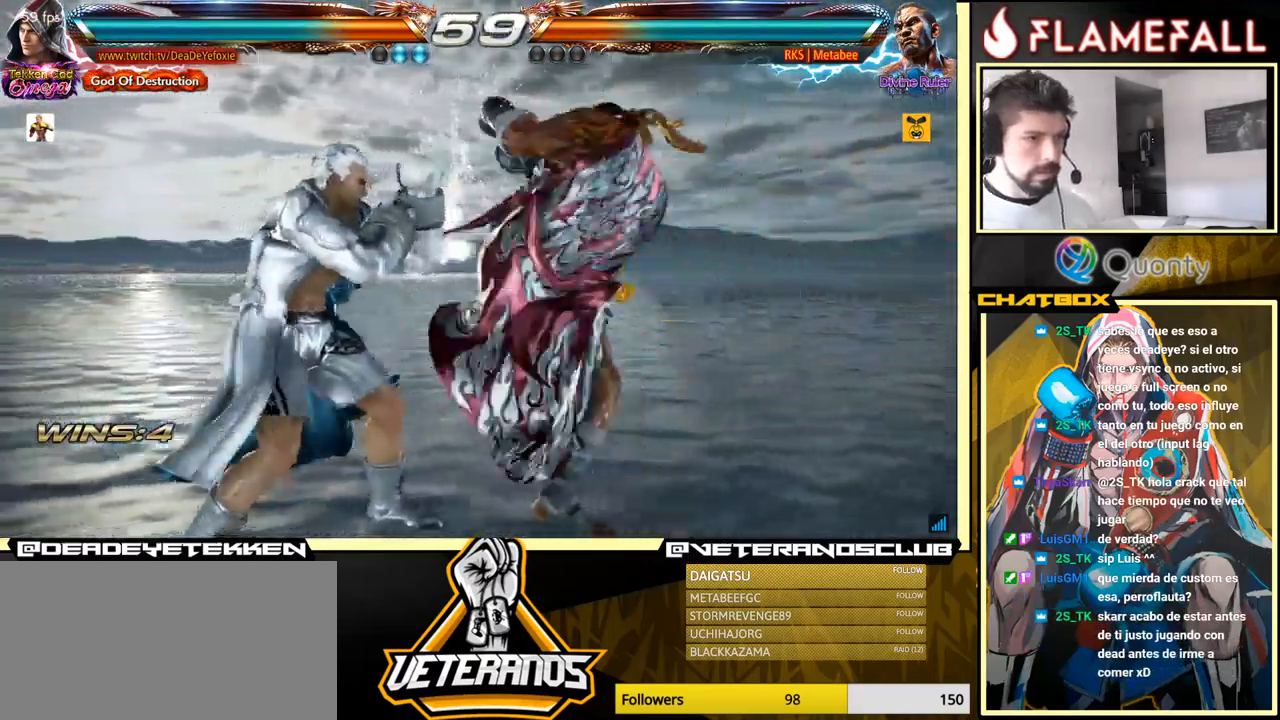
{"buttons": [], "left_stick": "left", "events": [[133, "left_stick", "left"]]}
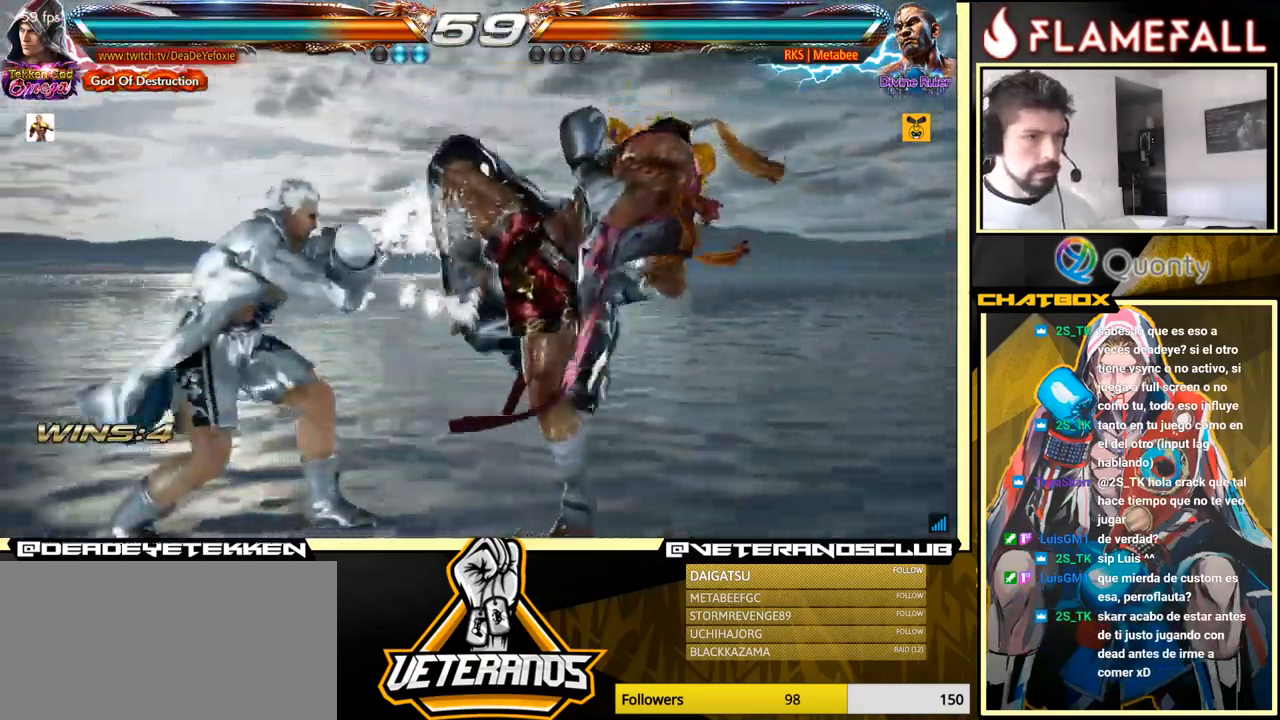
{"buttons": [], "left_stick": "down", "events": [[117, "left_stick", "center"], [167, "left_stick", "right"], [233, "left_stick", "center"], [300, "left_stick", "right"], [433, "left_stick", "down"]]}
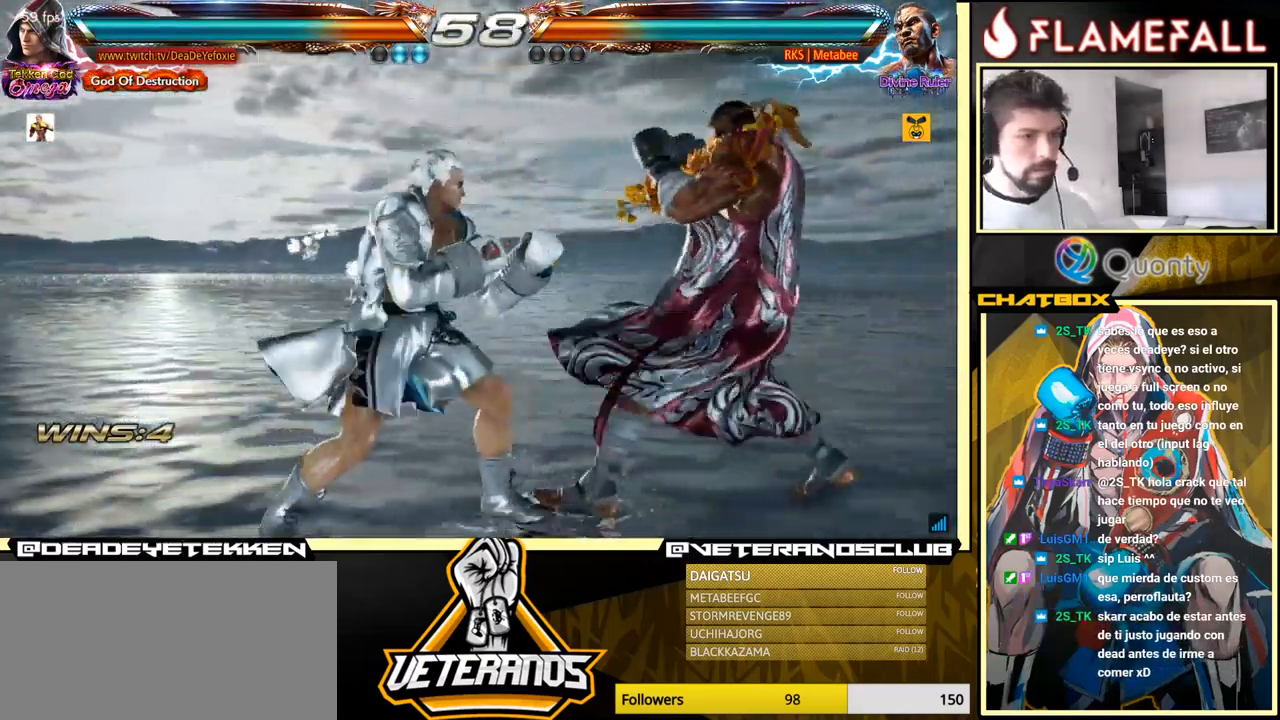
{"buttons": [], "left_stick": "center", "events": [[34, "left_stick", "center"], [117, "left_stick", "left"], [467, "left_stick", "center"]]}
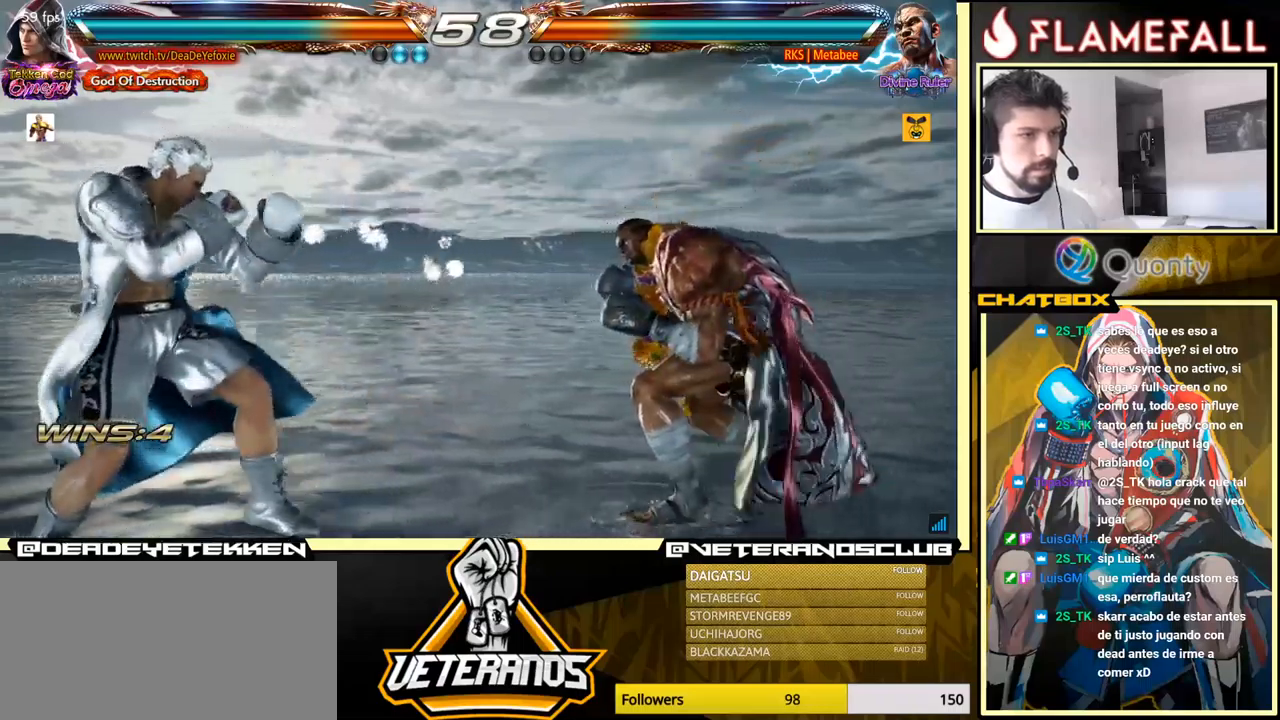
{"buttons": [], "left_stick": "left", "events": [[17, "left_stick", "right"], [67, "left_stick", "center"], [117, "left_stick", "right"], [200, "left_stick", "center"], [267, "left_stick", "left"]]}
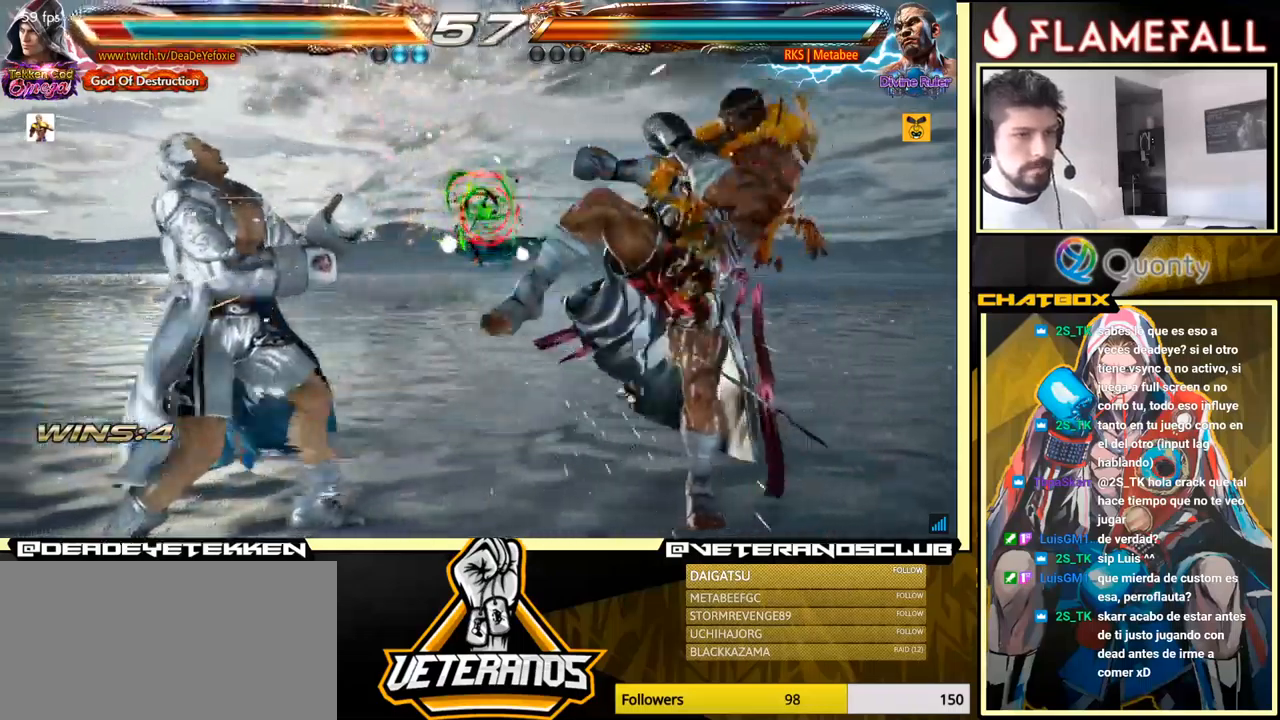
{"buttons": [], "left_stick": "down", "events": [[34, "left_stick", "center"], [117, "left_stick", "left"], [167, "left_stick", "center"], [400, "left_stick", "down"]]}
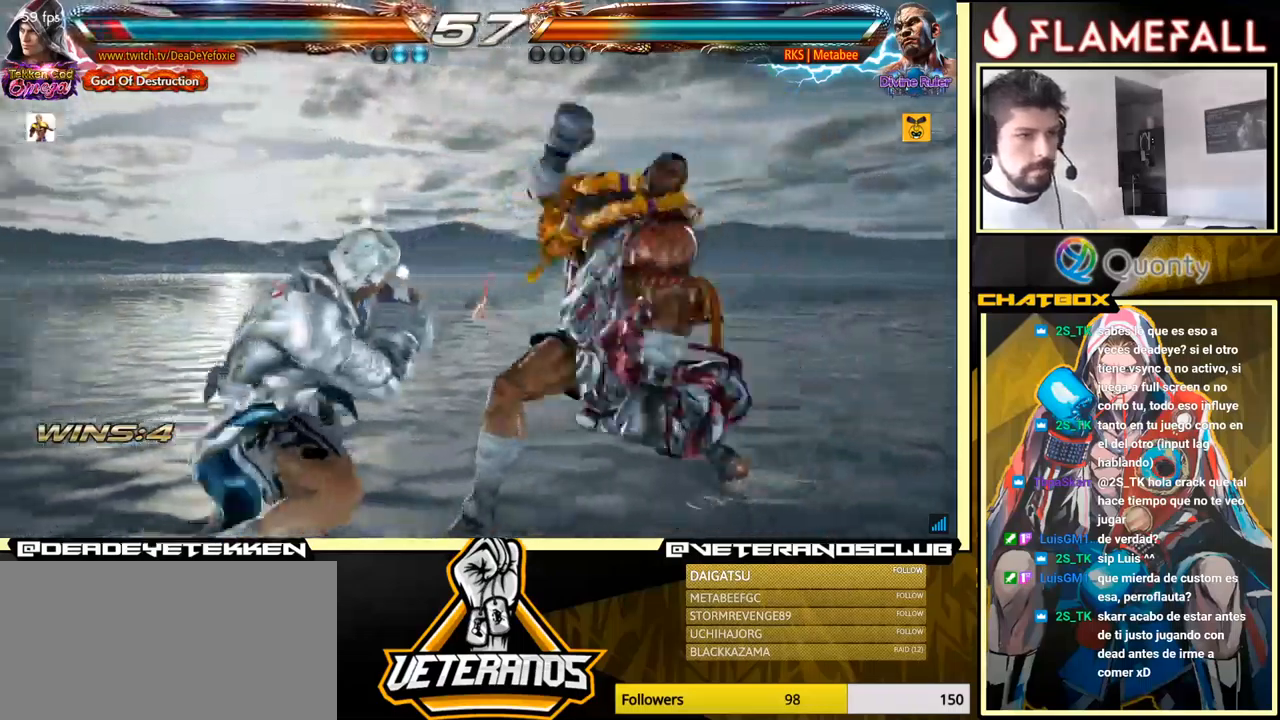
{"buttons": [], "left_stick": "center", "events": [[17, "left_stick", "center"], [84, "left_stick", "down"], [150, "left_stick", "center"], [217, "left_stick", "left"], [400, "left_stick", "center"]]}
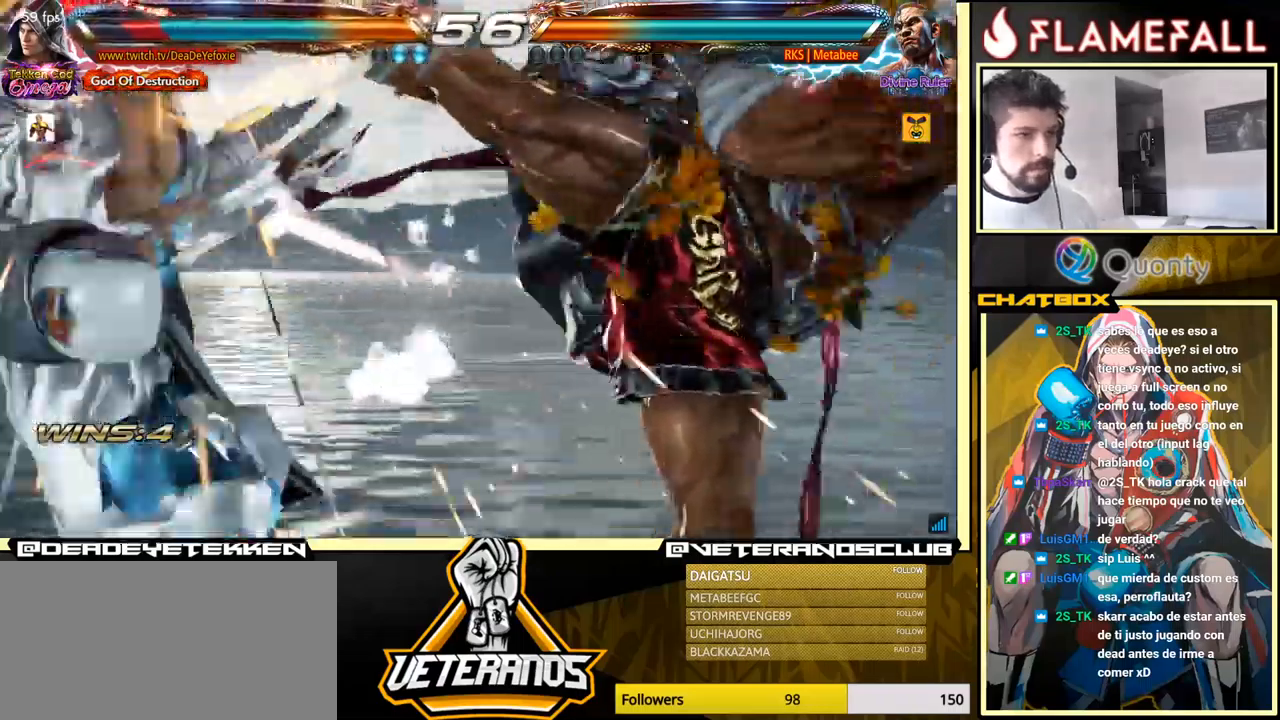
{"buttons": [], "left_stick": "center", "events": []}
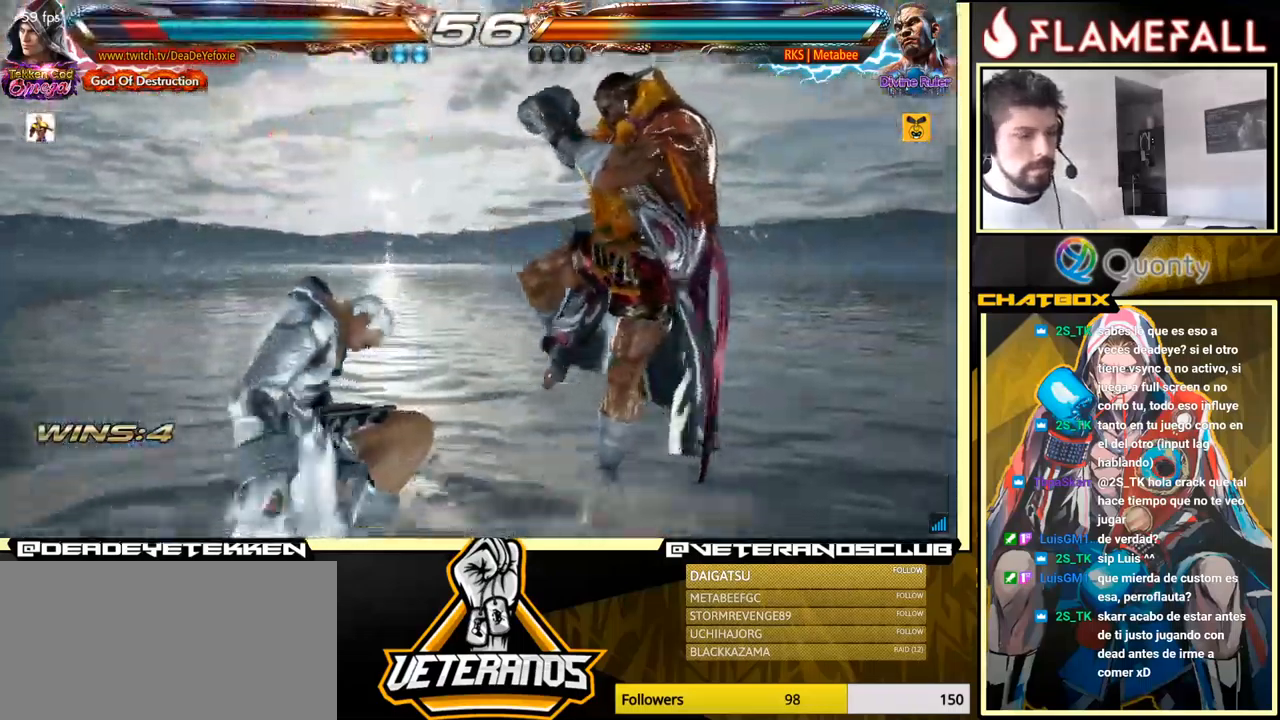
{"buttons": [], "left_stick": "center", "events": []}
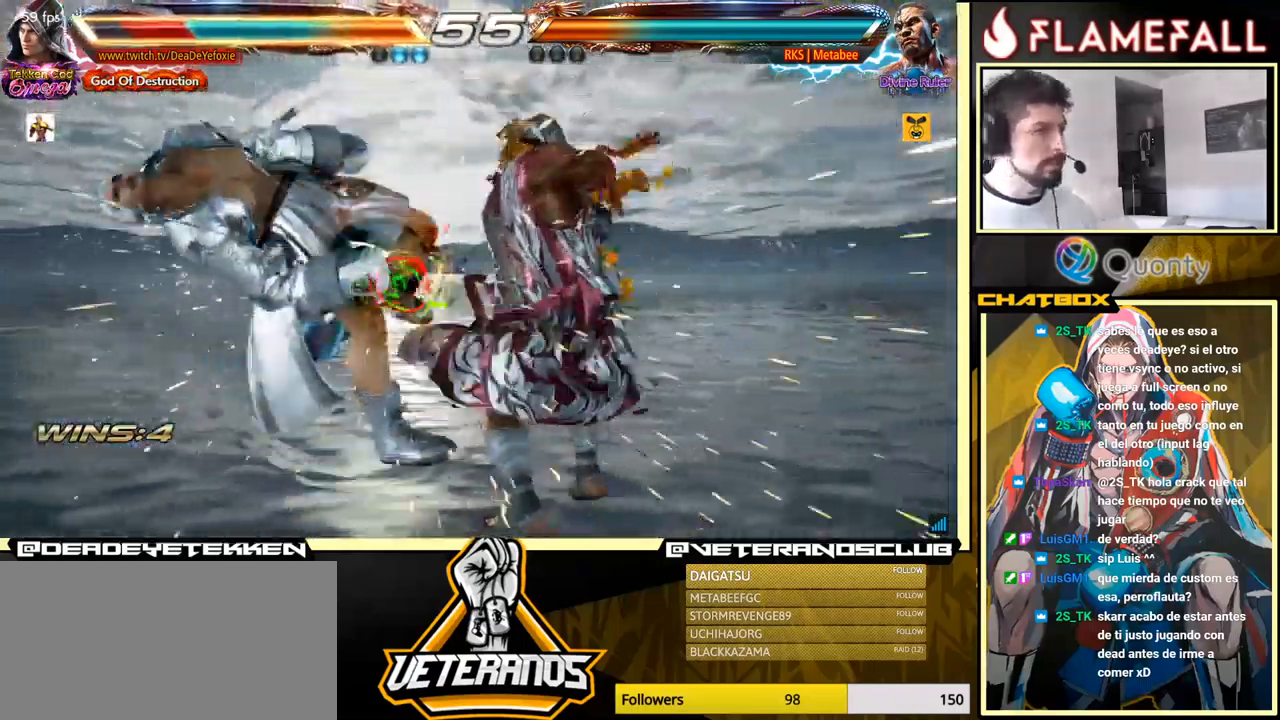
{"buttons": [], "left_stick": "center", "events": []}
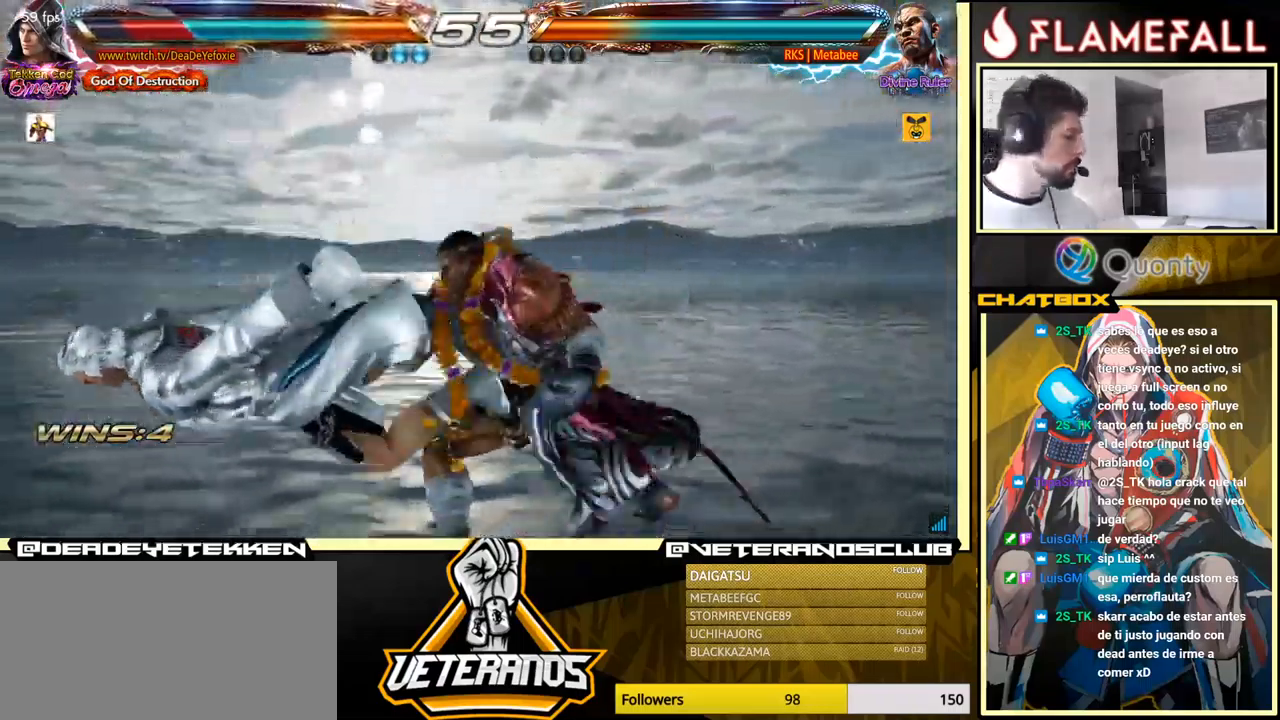
{"buttons": [], "left_stick": "center", "events": []}
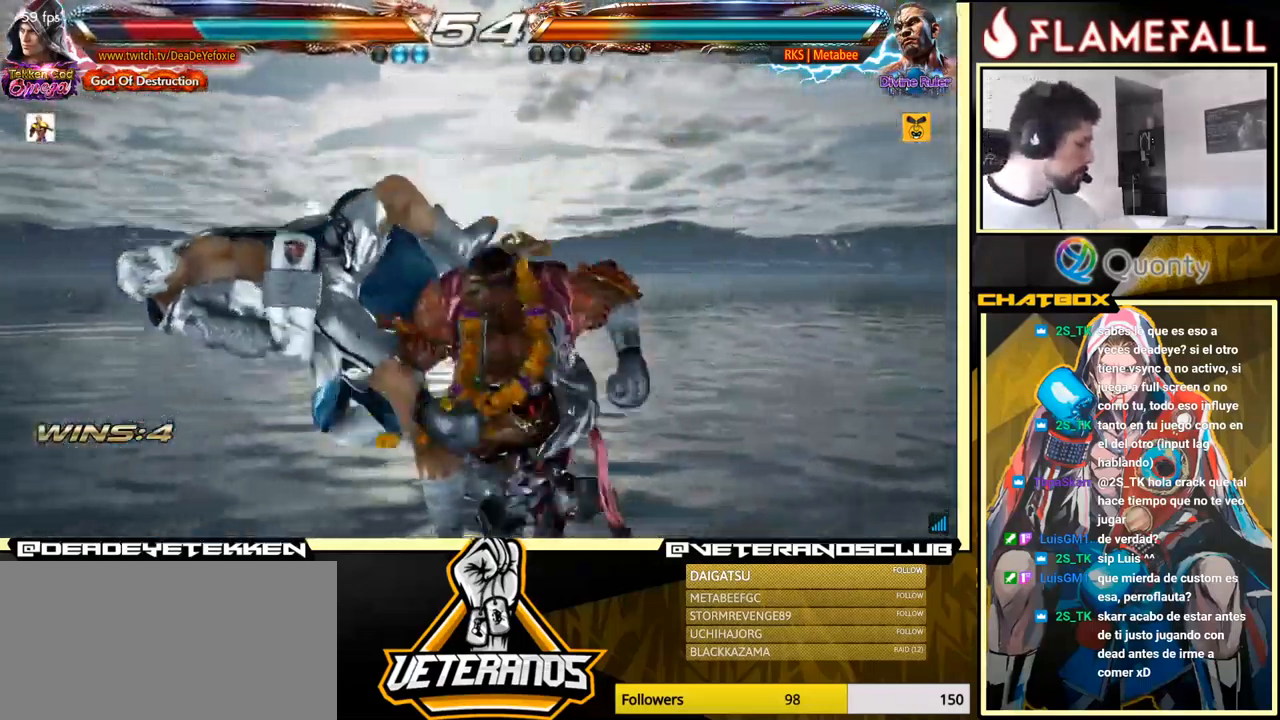
{"buttons": [], "left_stick": "center", "events": [[150, "X", "down"], [234, "X", "up"], [367, "X", "down"], [467, "X", "up"]]}